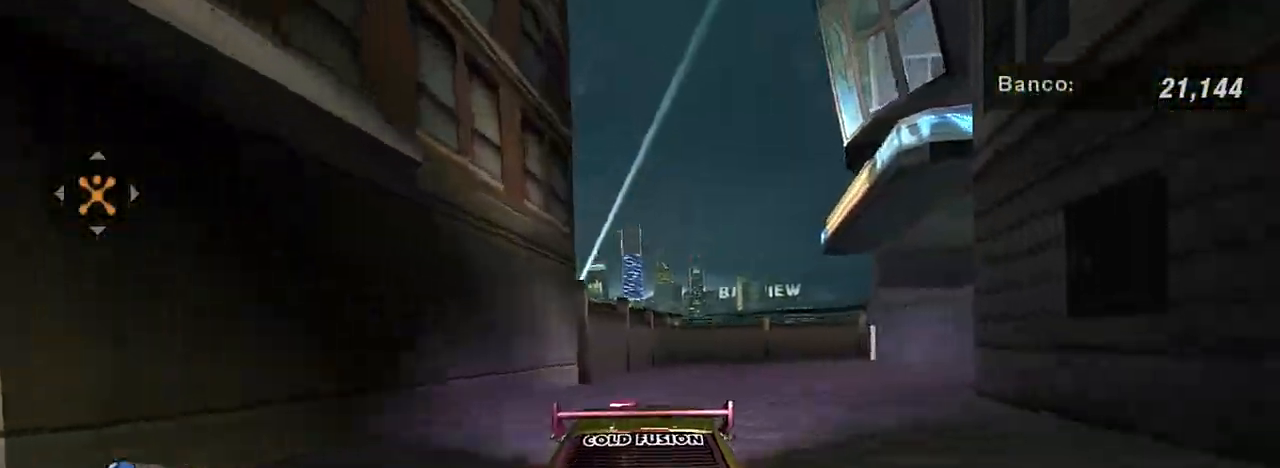
Gameplay with a controller (Xbox layout); each line is a JSON object with the inputs held at the frame after it. "events" lists button and stick changes between this image and that frame as [ms after this image, input, new state], when the widget could be followed in between. Not read: L3.
{"buttons": ["R2"], "left_stick": "center", "right_stick": "center", "events": [[267, "left_stick", "up-right"], [400, "left_stick", "center"]]}
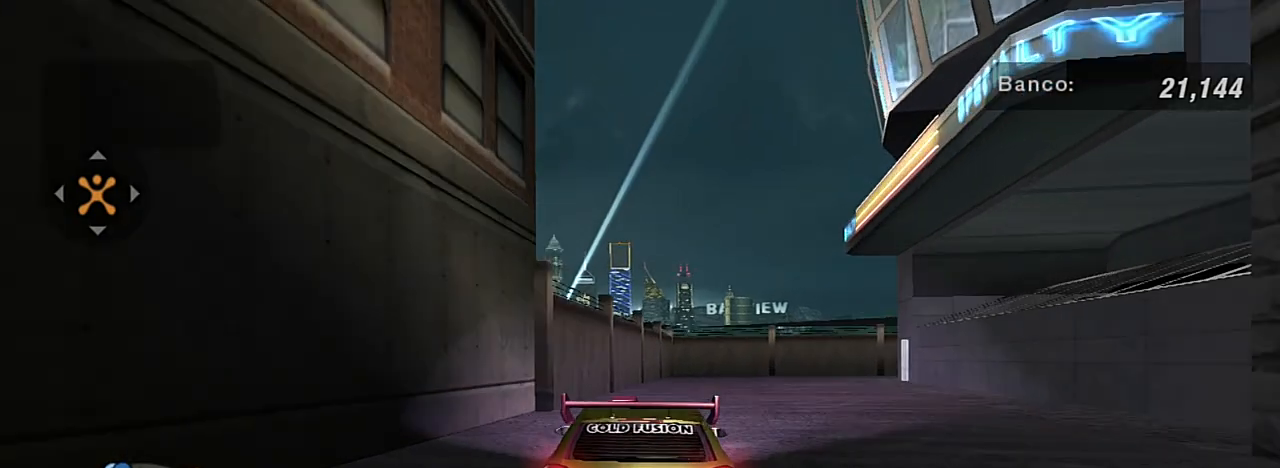
{"buttons": ["R2"], "left_stick": "center", "right_stick": "center", "events": [[67, "left_stick", "right"], [134, "left_stick", "up-right"], [200, "R1", "down"], [334, "R1", "up"], [334, "left_stick", "center"]]}
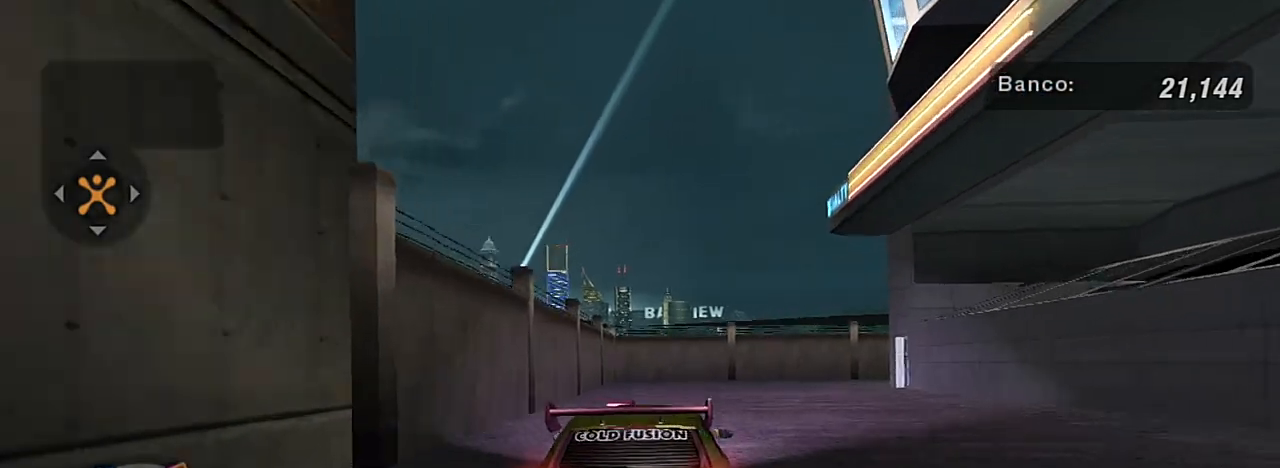
{"buttons": [], "left_stick": "right", "right_stick": "center", "events": [[100, "R2", "up"], [400, "left_stick", "right"]]}
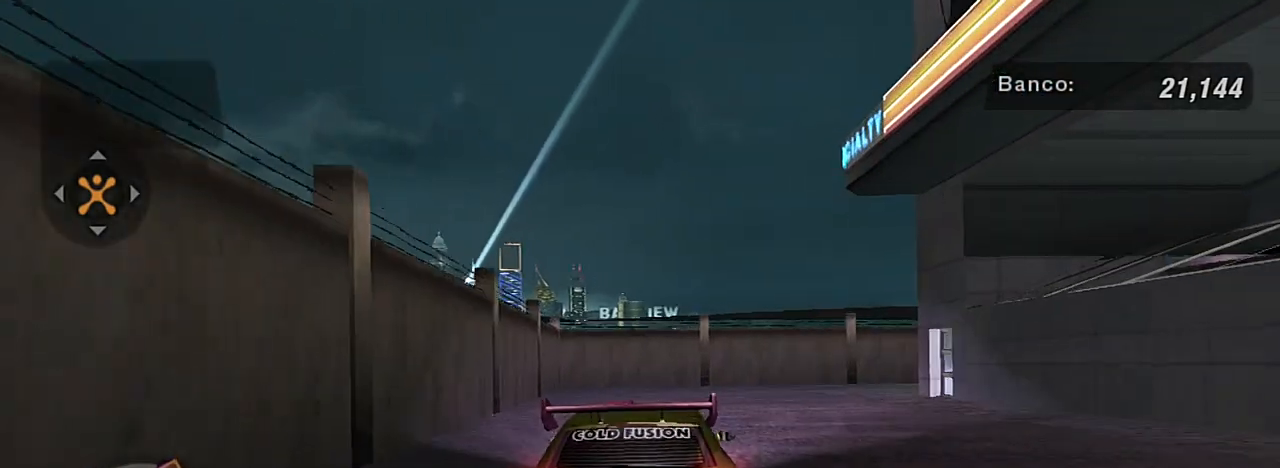
{"buttons": ["R2"], "left_stick": "right", "right_stick": "center", "events": [[134, "left_stick", "center"], [267, "R2", "down"], [434, "left_stick", "right"]]}
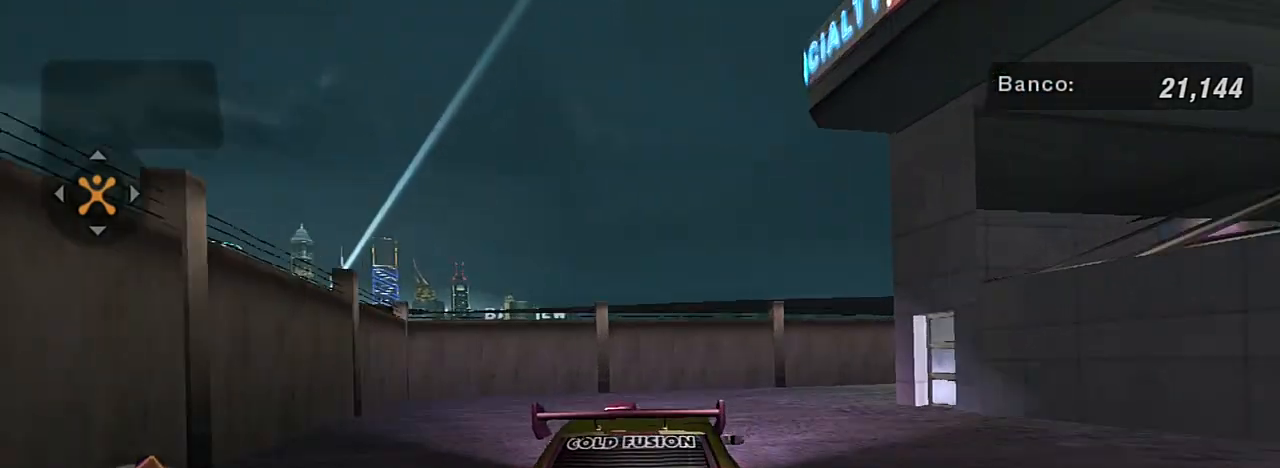
{"buttons": ["R2"], "left_stick": "right", "right_stick": "center", "events": [[66, "left_stick", "up-right"], [133, "R2", "up"], [333, "left_stick", "right"], [467, "R2", "down"]]}
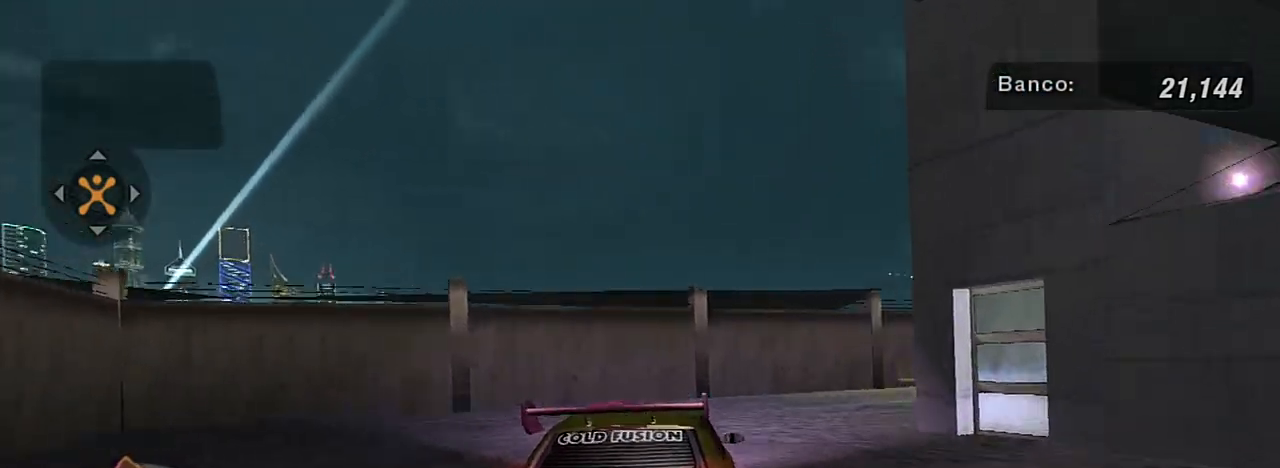
{"buttons": [], "left_stick": "right", "right_stick": "center", "events": [[167, "R2", "up"], [334, "L1", "down"], [401, "L1", "up"]]}
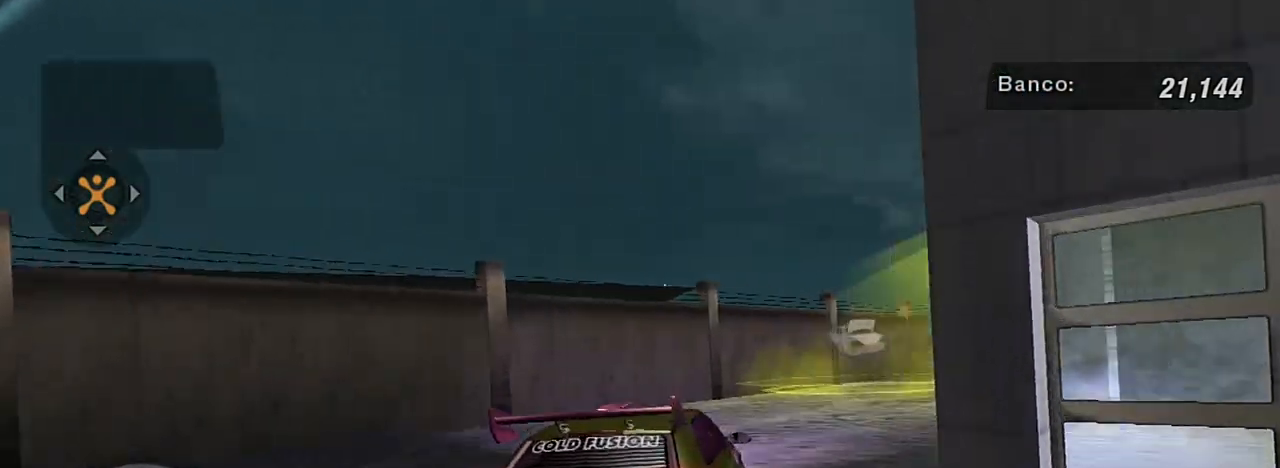
{"buttons": [], "left_stick": "center", "right_stick": "center", "events": [[67, "R2", "down"], [100, "left_stick", "center"], [234, "R2", "up"], [334, "R2", "down"], [467, "R2", "up"]]}
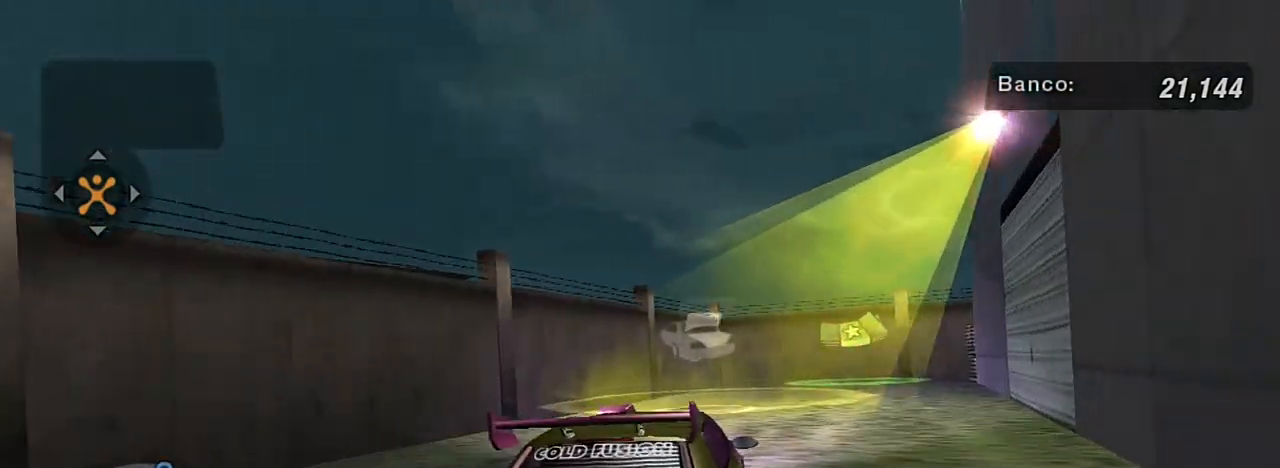
{"buttons": [], "left_stick": "center", "right_stick": "center", "events": [[67, "R2", "down"], [100, "left_stick", "left"], [133, "R2", "up"], [167, "left_stick", "down-left"], [367, "left_stick", "center"]]}
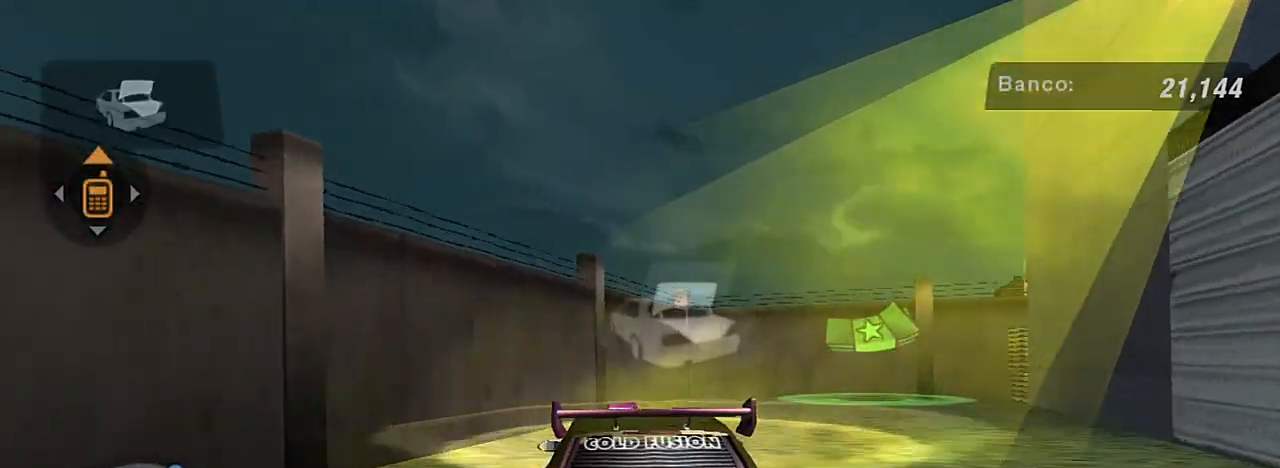
{"buttons": ["B"], "left_stick": "right", "right_stick": "center", "events": [[100, "left_stick", "right"], [367, "left_stick", "center"], [467, "left_stick", "right"], [501, "B", "down"]]}
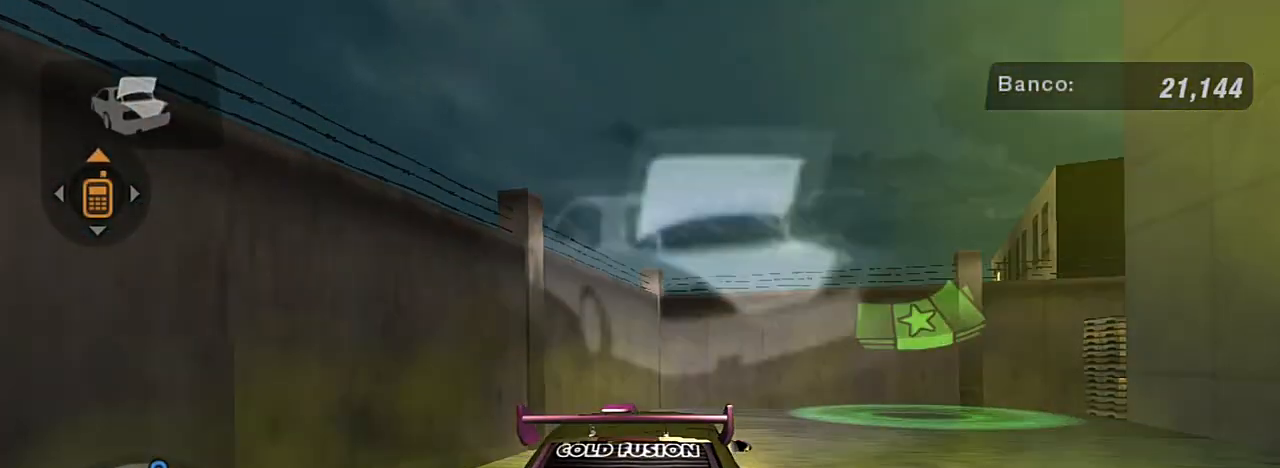
{"buttons": [], "left_stick": "right", "right_stick": "center", "events": [[300, "B", "up"]]}
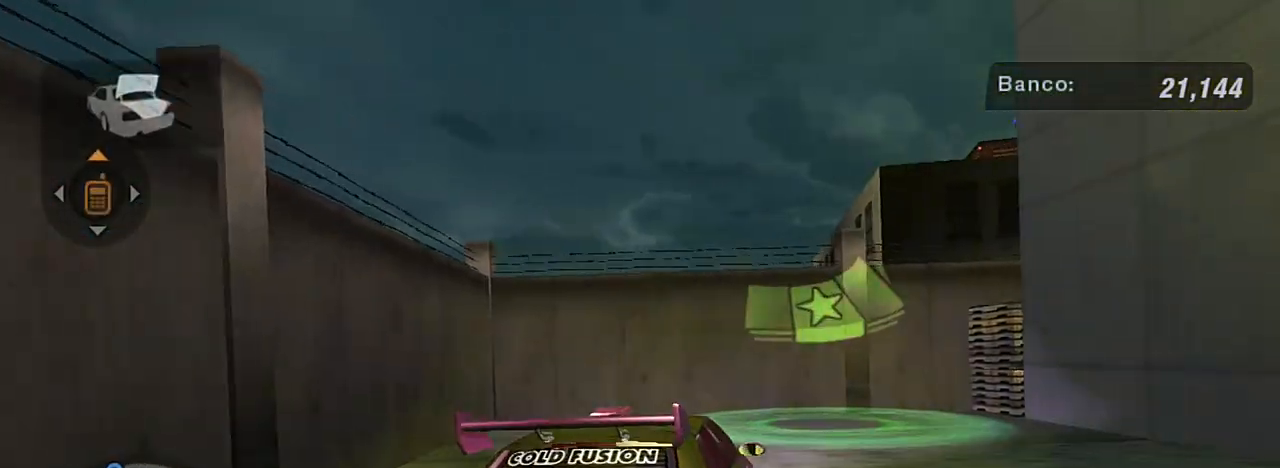
{"buttons": [], "left_stick": "right", "right_stick": "center", "events": [[34, "R2", "down"], [467, "R2", "up"]]}
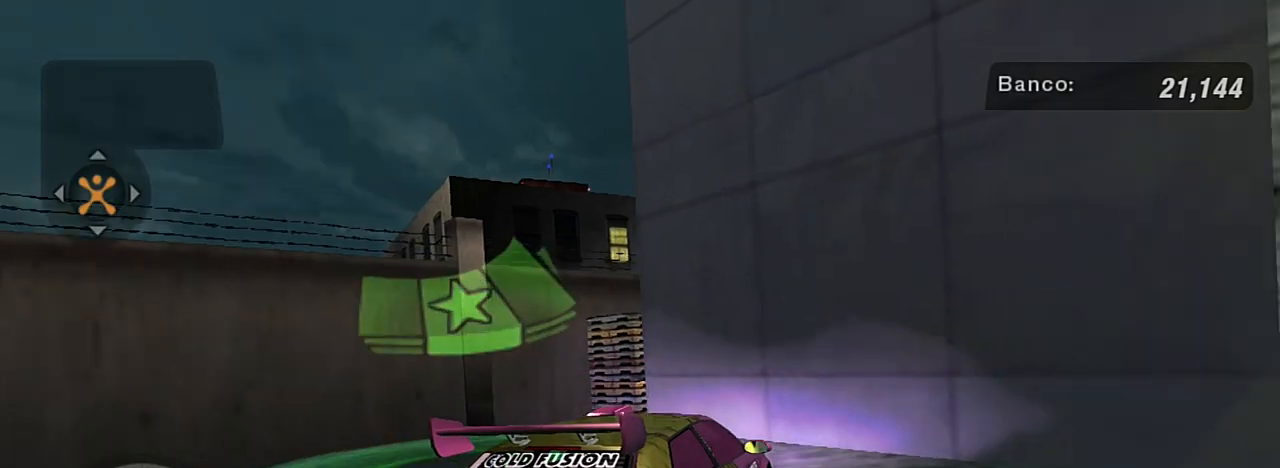
{"buttons": ["L2"], "left_stick": "down-left", "right_stick": "center", "events": [[267, "L2", "down"], [434, "left_stick", "down-left"]]}
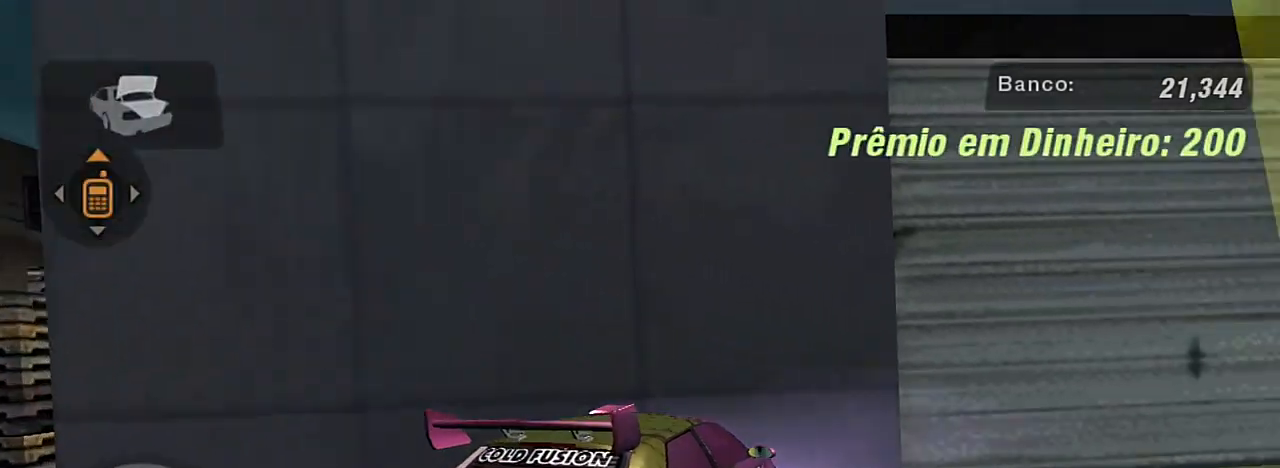
{"buttons": ["L2"], "left_stick": "down-left", "right_stick": "center", "events": []}
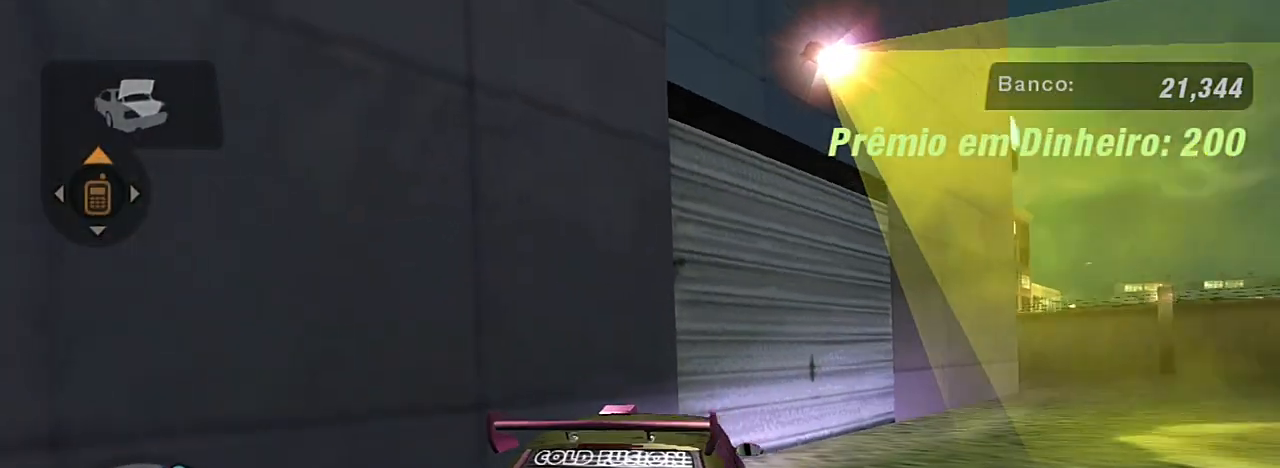
{"buttons": ["L2"], "left_stick": "down-left", "right_stick": "center", "events": []}
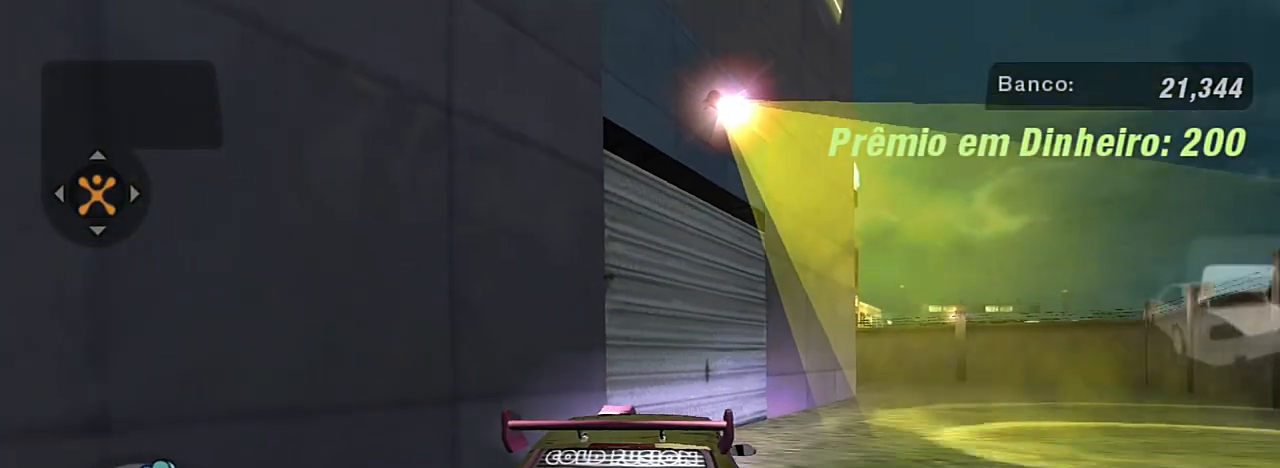
{"buttons": ["R2"], "left_stick": "center", "right_stick": "center", "events": [[200, "L2", "up"], [200, "R2", "down"], [301, "L1", "down"], [301, "left_stick", "center"], [401, "L1", "up"]]}
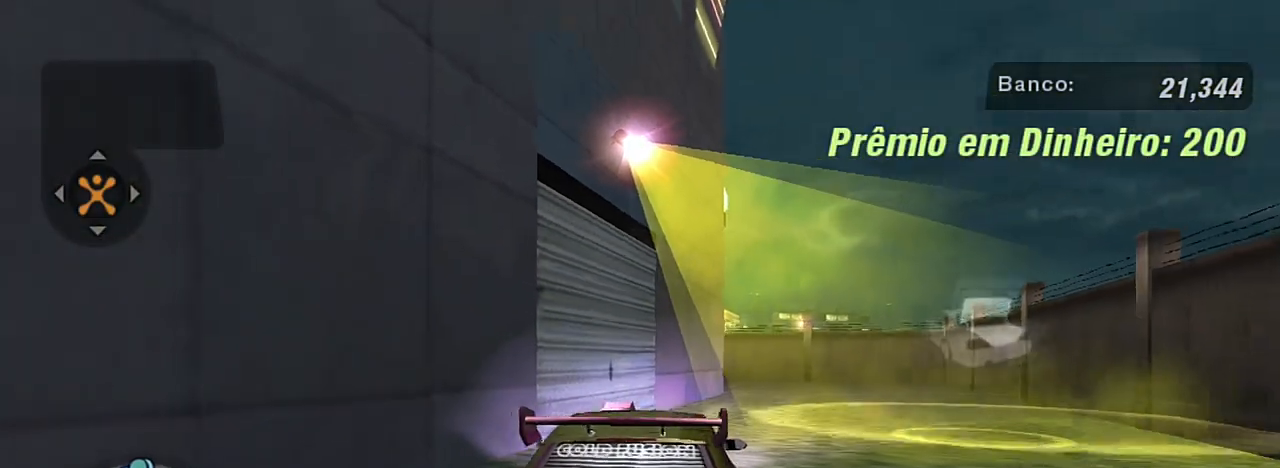
{"buttons": ["R2"], "left_stick": "right", "right_stick": "center", "events": [[434, "left_stick", "right"]]}
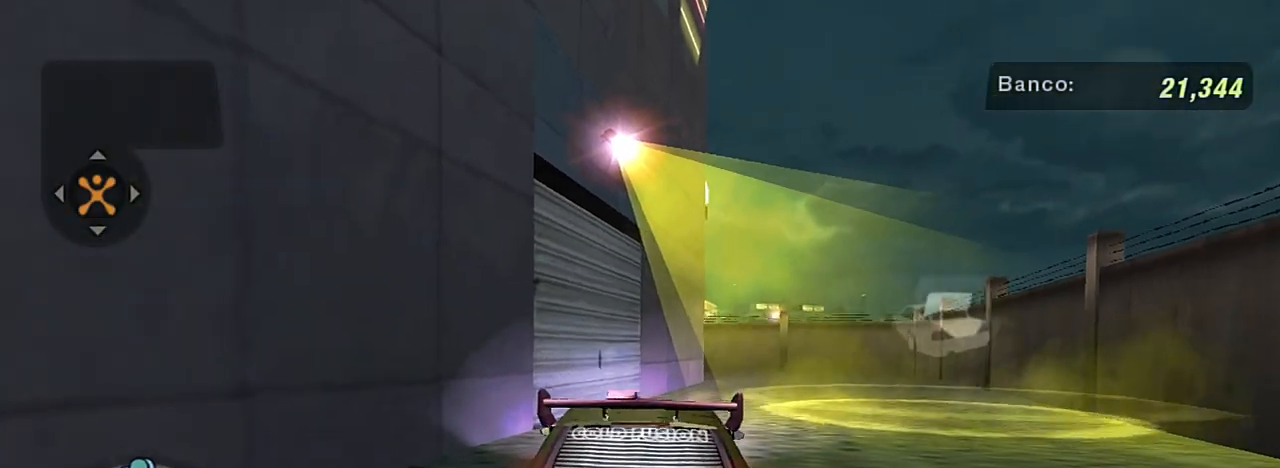
{"buttons": ["R2"], "left_stick": "right", "right_stick": "center", "events": [[267, "R1", "down"], [367, "R1", "up"]]}
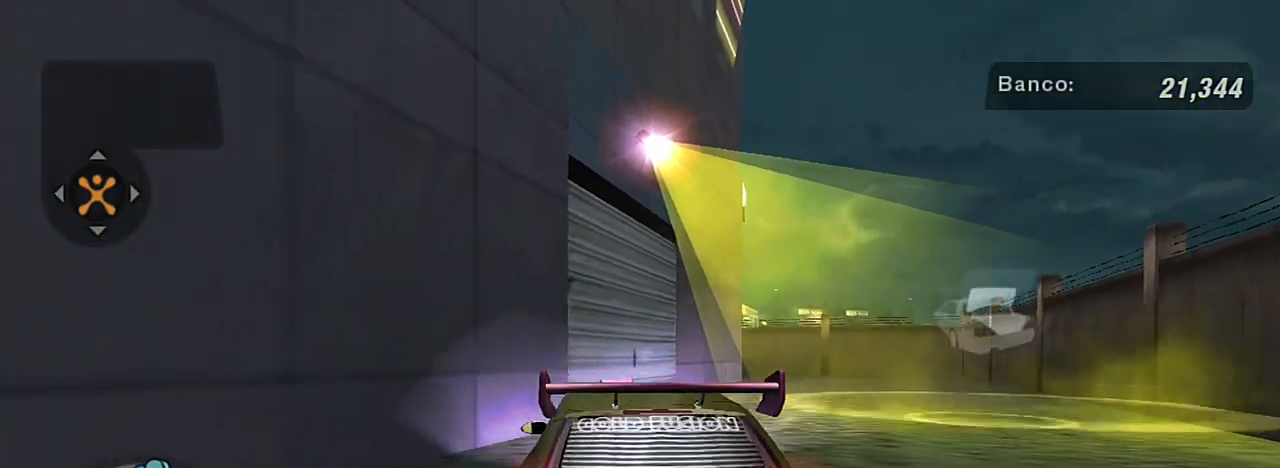
{"buttons": ["R2"], "left_stick": "right", "right_stick": "center", "events": []}
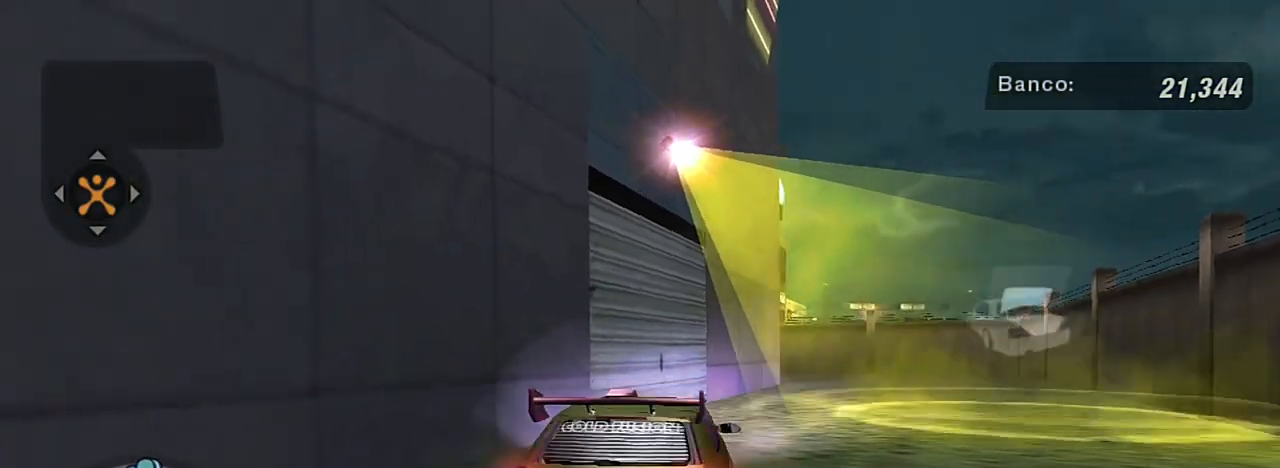
{"buttons": ["R2"], "left_stick": "center", "right_stick": "center", "events": [[301, "left_stick", "up-right"], [401, "left_stick", "center"]]}
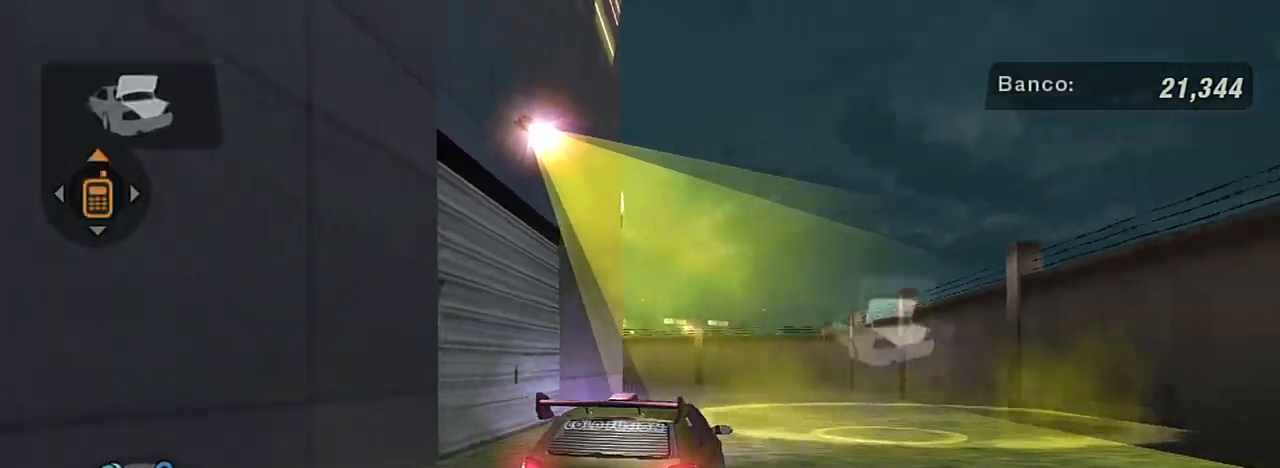
{"buttons": ["R2"], "left_stick": "up-right", "right_stick": "center", "events": [[167, "left_stick", "right"], [233, "left_stick", "up-right"]]}
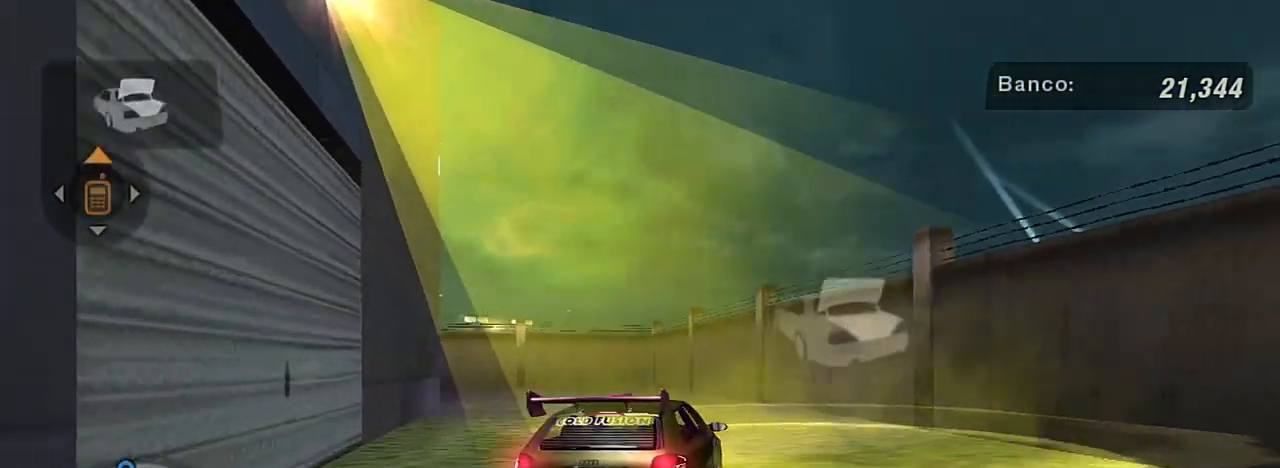
{"buttons": [], "left_stick": "down-left", "right_stick": "center", "events": [[67, "left_stick", "center"], [167, "R2", "up"], [167, "left_stick", "left"], [234, "R2", "down"], [334, "left_stick", "down-left"], [401, "R2", "up"]]}
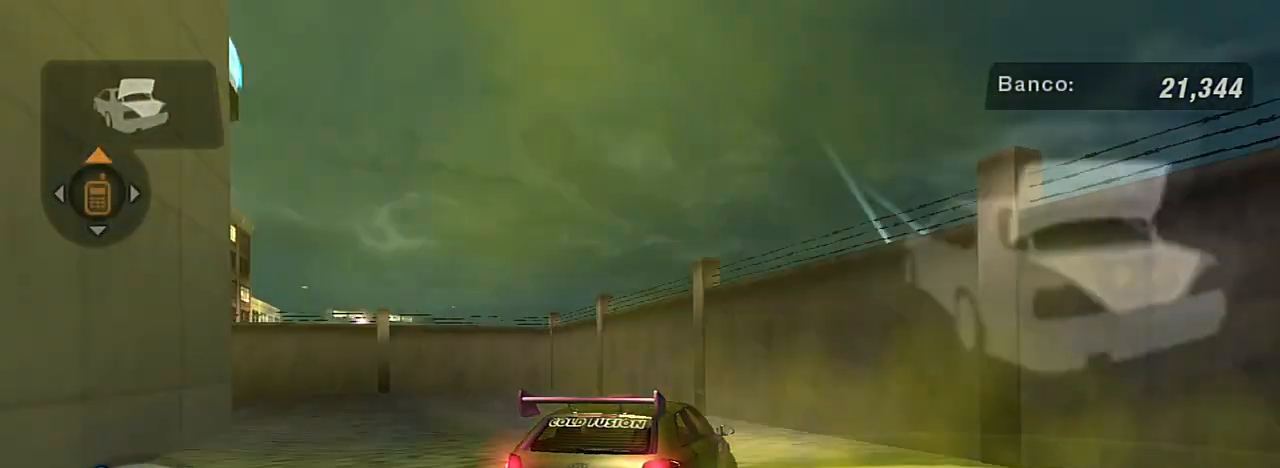
{"buttons": ["R2"], "left_stick": "down-left", "right_stick": "center", "events": [[333, "R2", "down"]]}
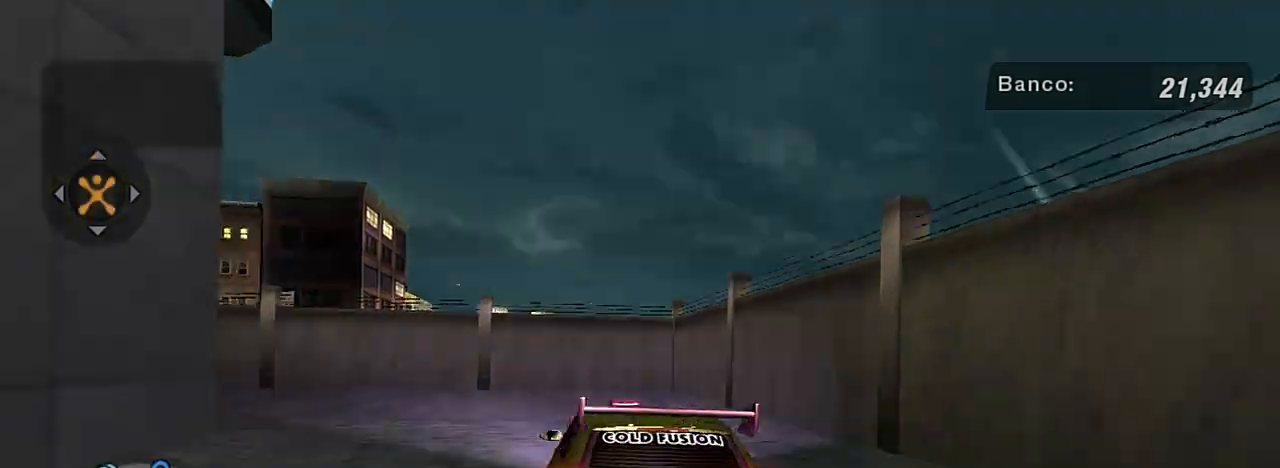
{"buttons": ["R2"], "left_stick": "up-right", "right_stick": "center", "events": [[301, "left_stick", "center"], [434, "left_stick", "up-right"]]}
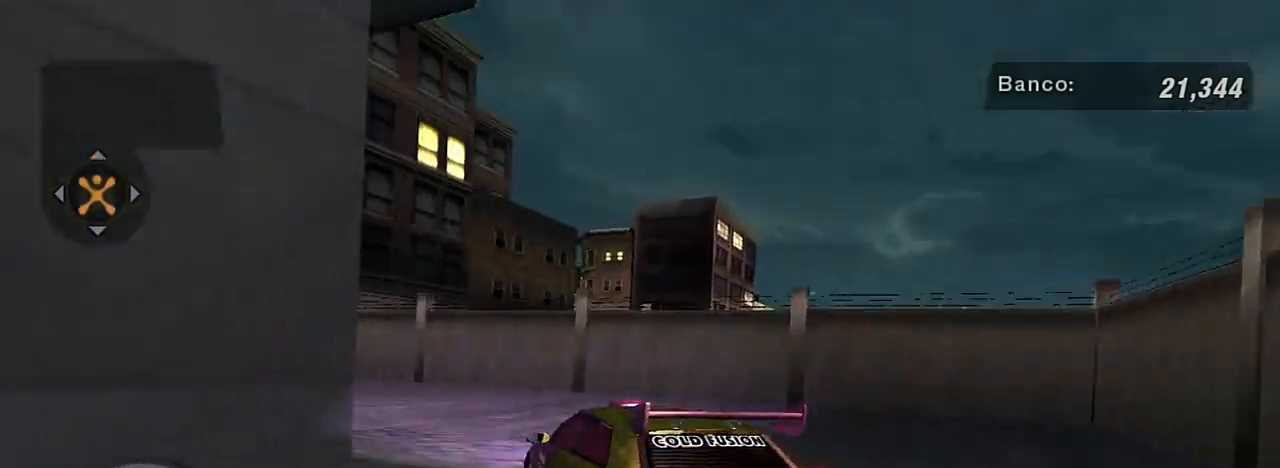
{"buttons": ["R2"], "left_stick": "center", "right_stick": "center", "events": [[67, "left_stick", "center"], [200, "left_stick", "right"], [267, "left_stick", "up"], [333, "left_stick", "up-left"], [434, "left_stick", "center"]]}
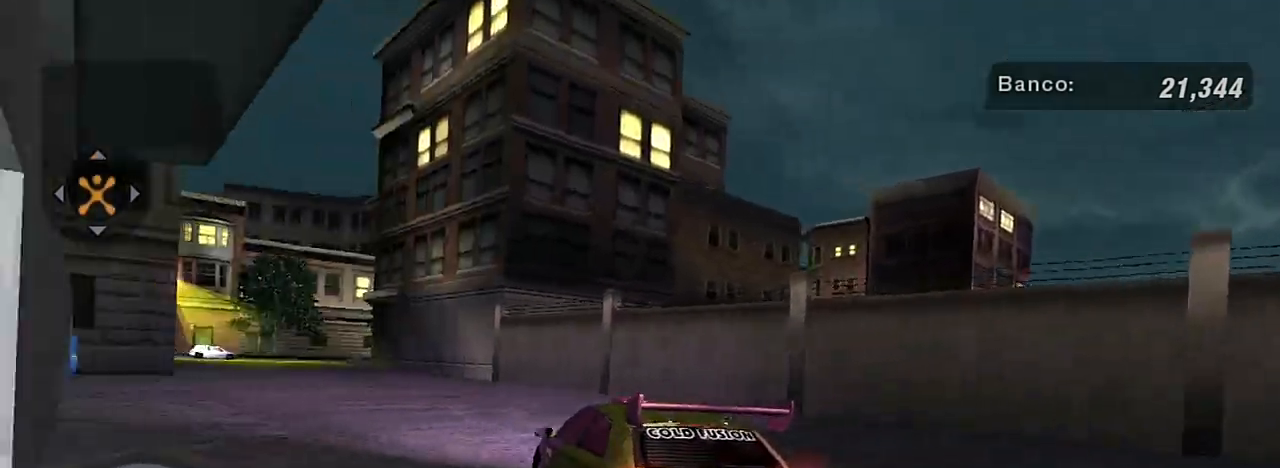
{"buttons": ["R2"], "left_stick": "left", "right_stick": "center", "events": [[100, "left_stick", "left"], [334, "left_stick", "center"], [367, "R1", "down"], [501, "R1", "up"], [501, "left_stick", "left"]]}
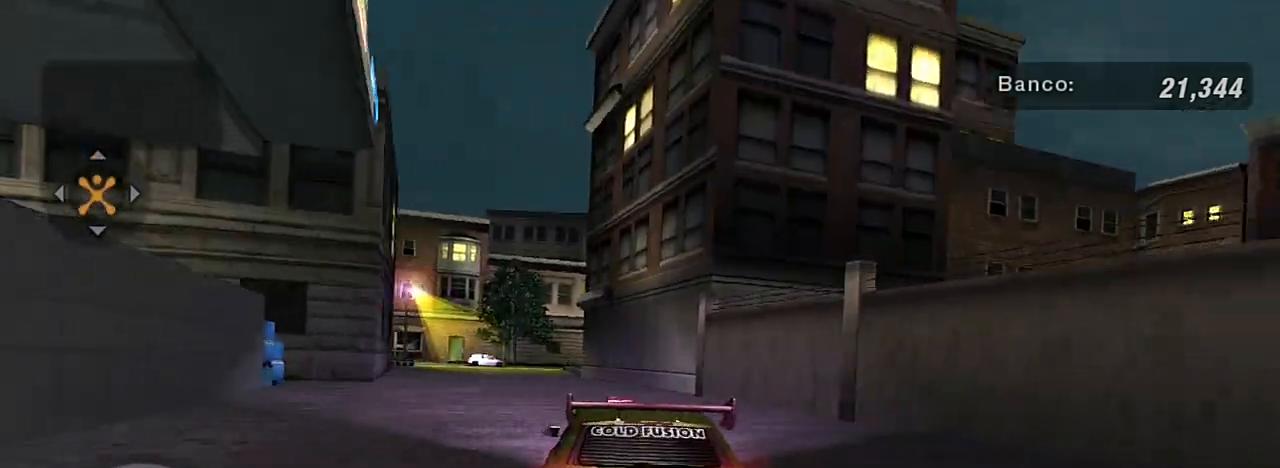
{"buttons": ["R2"], "left_stick": "center", "right_stick": "center", "events": [[167, "left_stick", "center"]]}
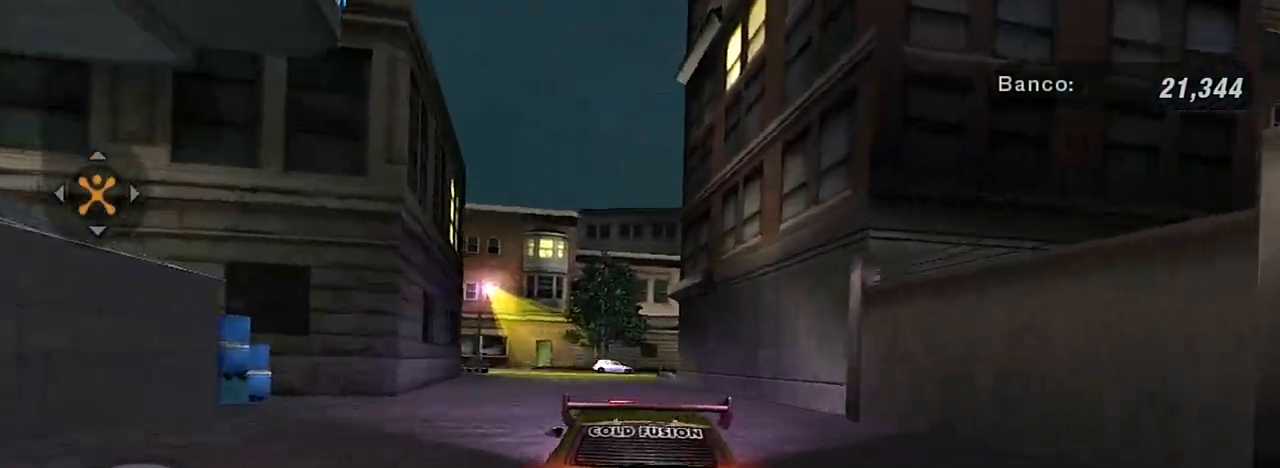
{"buttons": ["R2"], "left_stick": "center", "right_stick": "center", "events": [[67, "left_stick", "up-right"], [167, "left_stick", "center"]]}
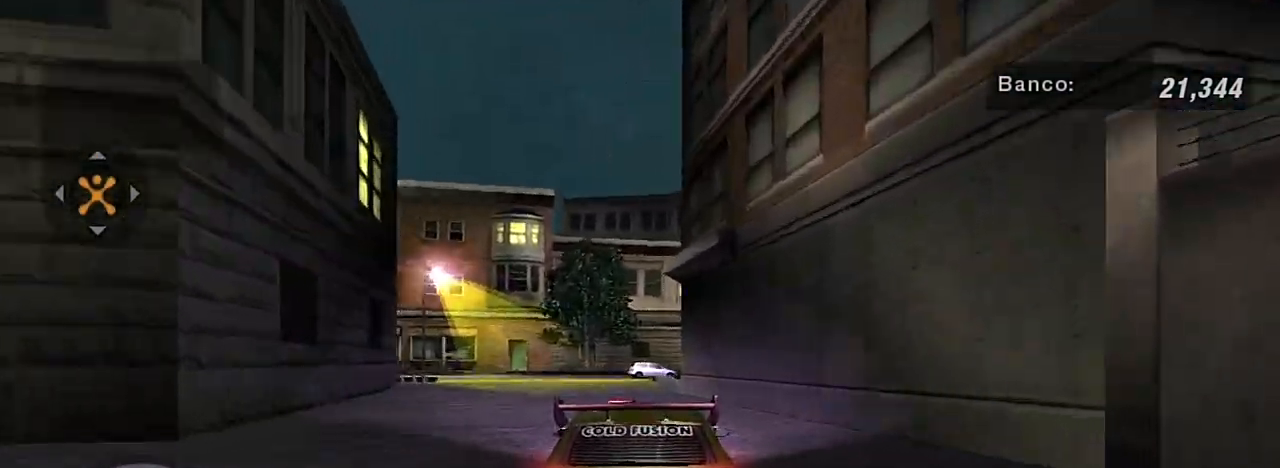
{"buttons": ["R2"], "left_stick": "left", "right_stick": "center", "events": [[434, "left_stick", "left"]]}